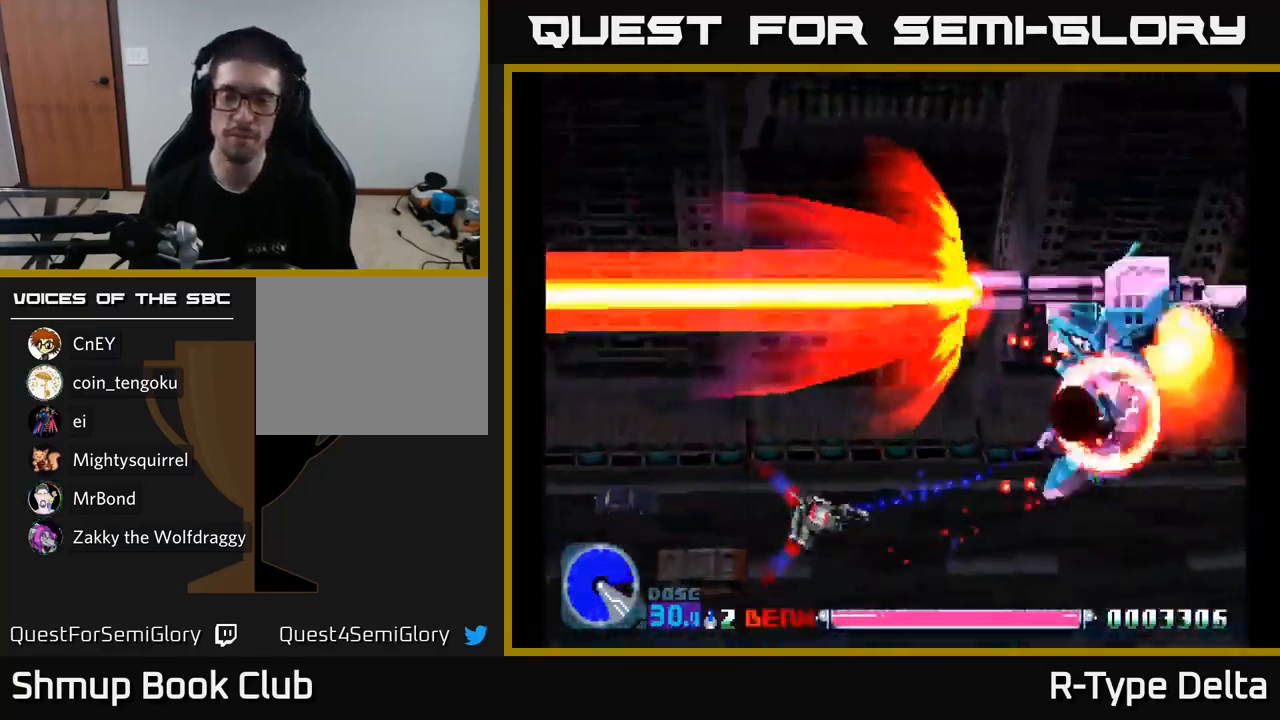
Gameplay with a controller (Xbox layout); each line is a JSON object with the inputs held at the frame after it. "events" lists button and stick changes between this image and that frame as [ms after this image, input, new state], when the widget could be followed in between. Not read: left_stick.
{"buttons": ["X"], "right_stick": "center", "events": [[133, "DPAD_UP", "up"]]}
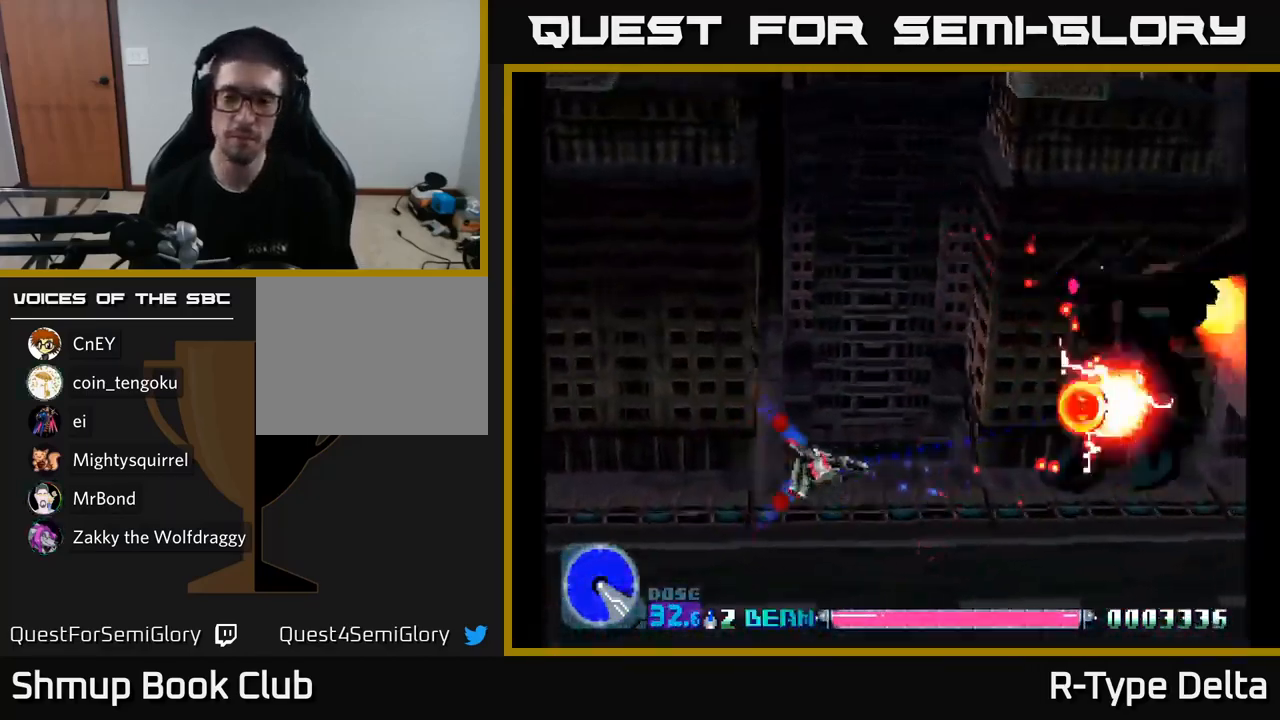
{"buttons": ["X"], "right_stick": "center", "events": [[233, "DPAD_UP", "down"], [367, "DPAD_UP", "up"]]}
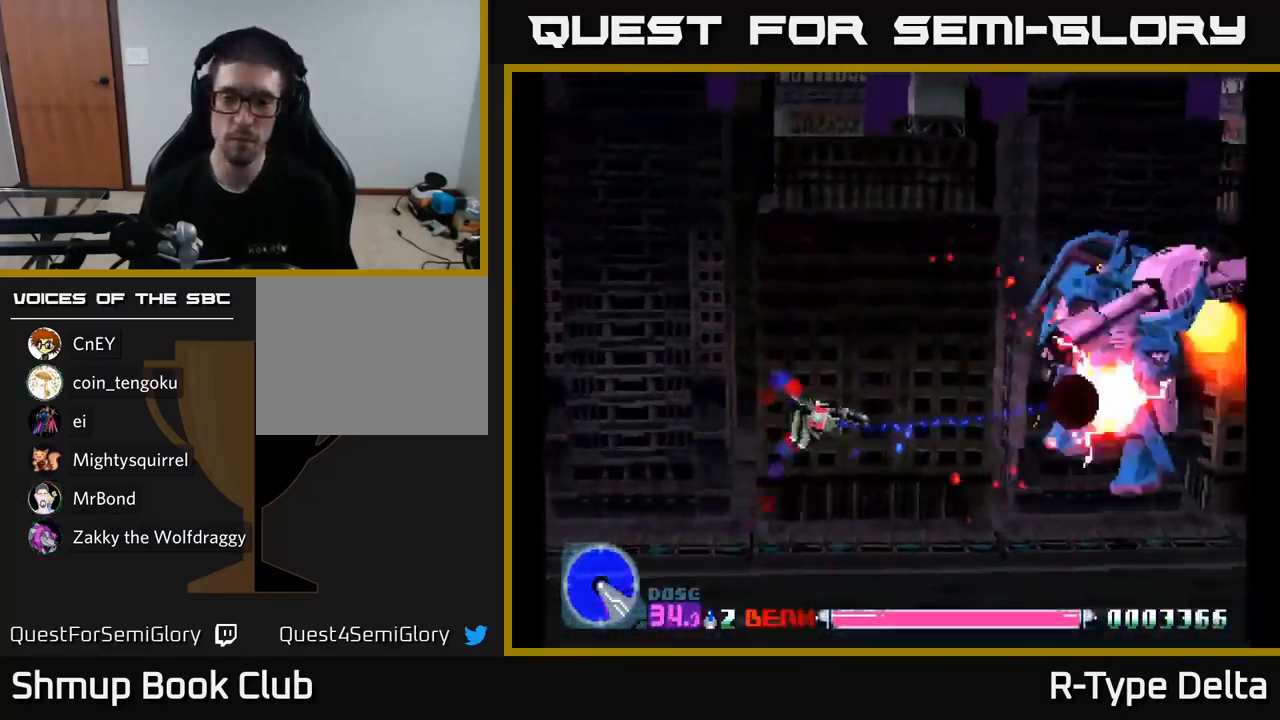
{"buttons": ["X", "DPAD_LEFT"], "right_stick": "center", "events": [[233, "DPAD_RIGHT", "down"], [383, "DPAD_RIGHT", "up"], [417, "DPAD_LEFT", "down"], [417, "X", "up"], [483, "X", "down"]]}
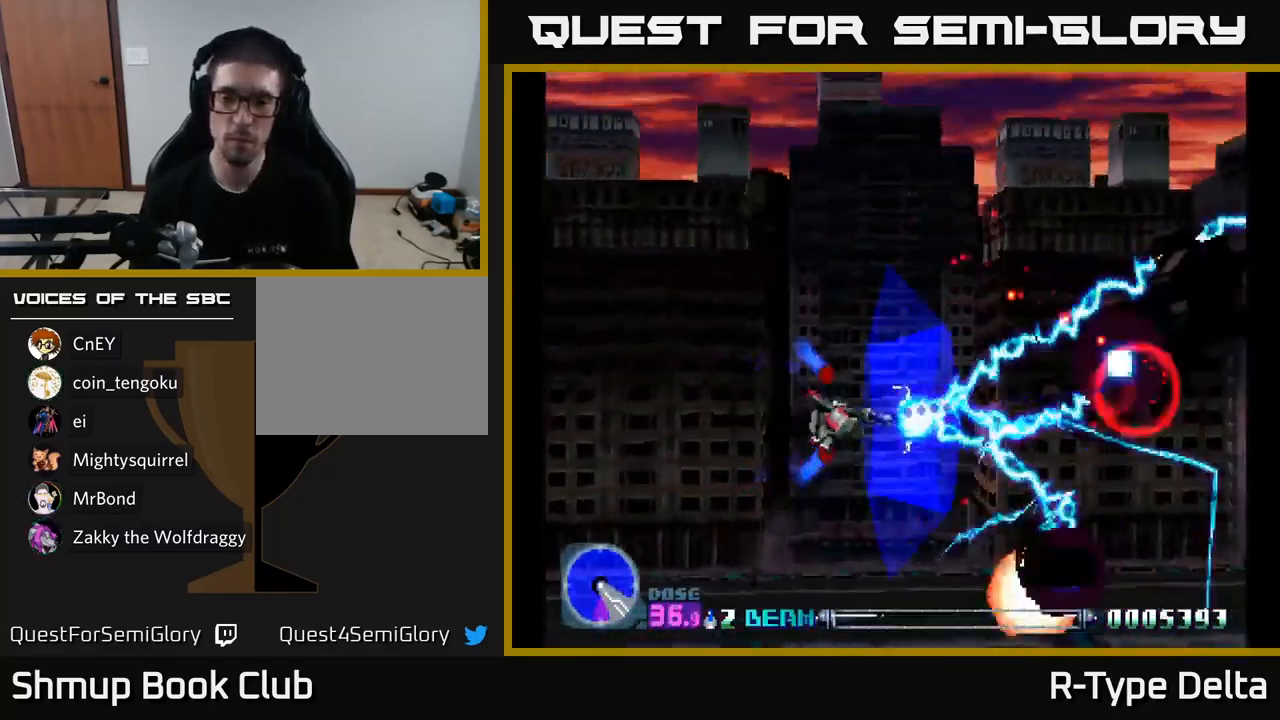
{"buttons": ["X", "DPAD_DOWN"], "right_stick": "center", "events": [[50, "DPAD_DOWN", "down"], [217, "DPAD_DOWN", "up"], [417, "DPAD_DOWN", "down"], [417, "DPAD_LEFT", "up"]]}
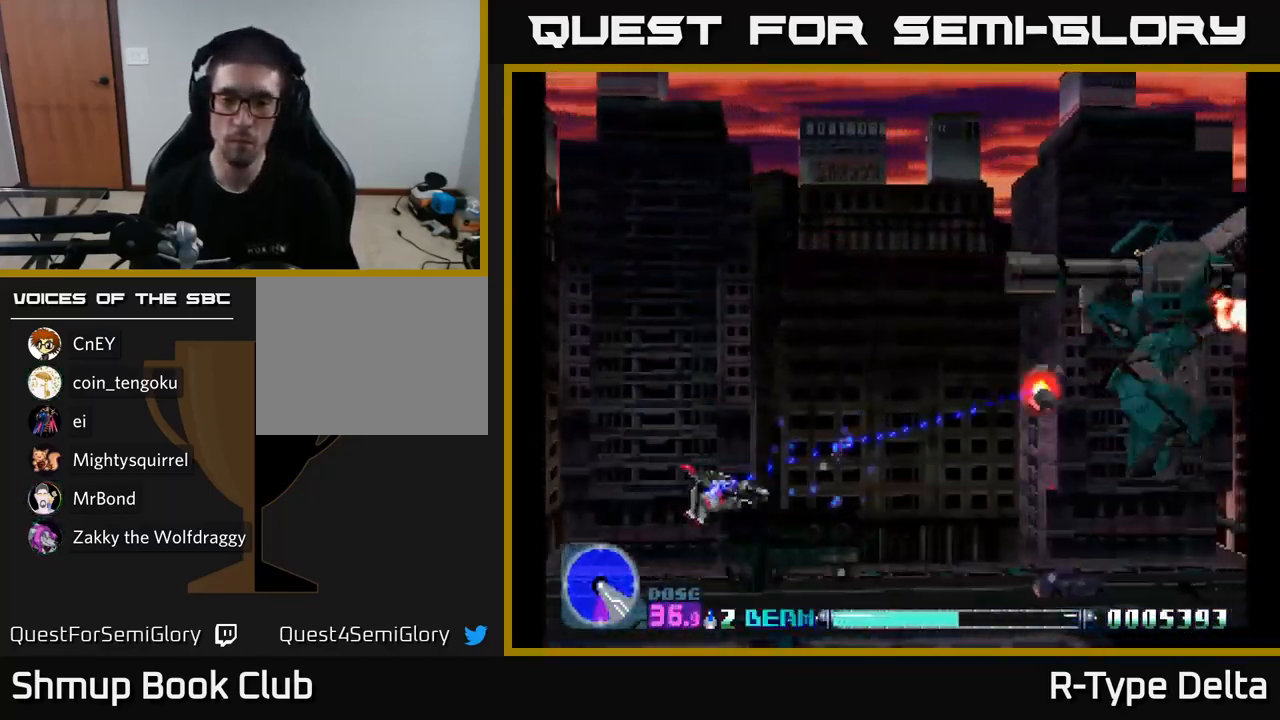
{"buttons": ["DPAD_DOWN"], "right_stick": "center", "events": [[100, "DPAD_RIGHT", "down"], [100, "X", "up"], [117, "DPAD_DOWN", "up"], [167, "X", "down"], [200, "DPAD_UP", "down"], [383, "DPAD_UP", "up"], [400, "A", "down"], [467, "A", "up"], [467, "DPAD_DOWN", "down"], [483, "X", "up"], [500, "DPAD_RIGHT", "up"]]}
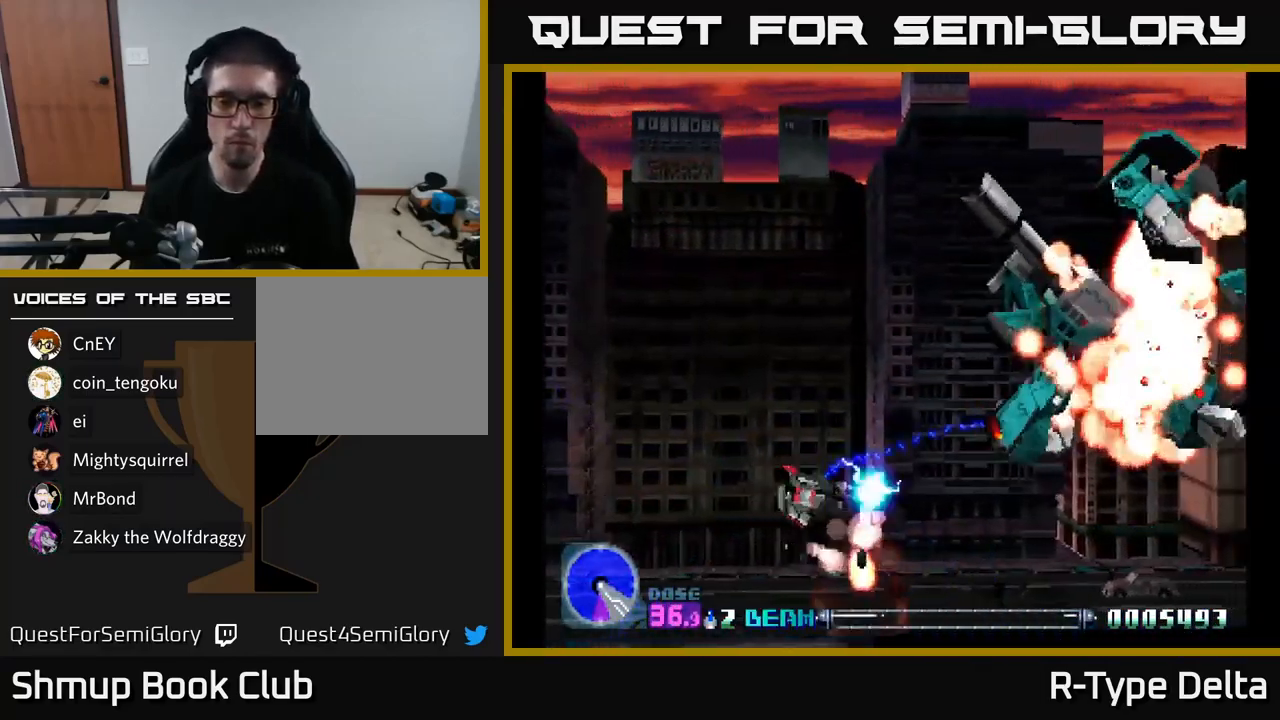
{"buttons": ["X", "DPAD_RIGHT"], "right_stick": "center", "events": [[67, "DPAD_DOWN", "up"], [83, "X", "down"], [100, "DPAD_LEFT", "down"], [133, "DPAD_UP", "down"], [300, "DPAD_LEFT", "up"], [367, "DPAD_RIGHT", "down"], [450, "DPAD_UP", "up"]]}
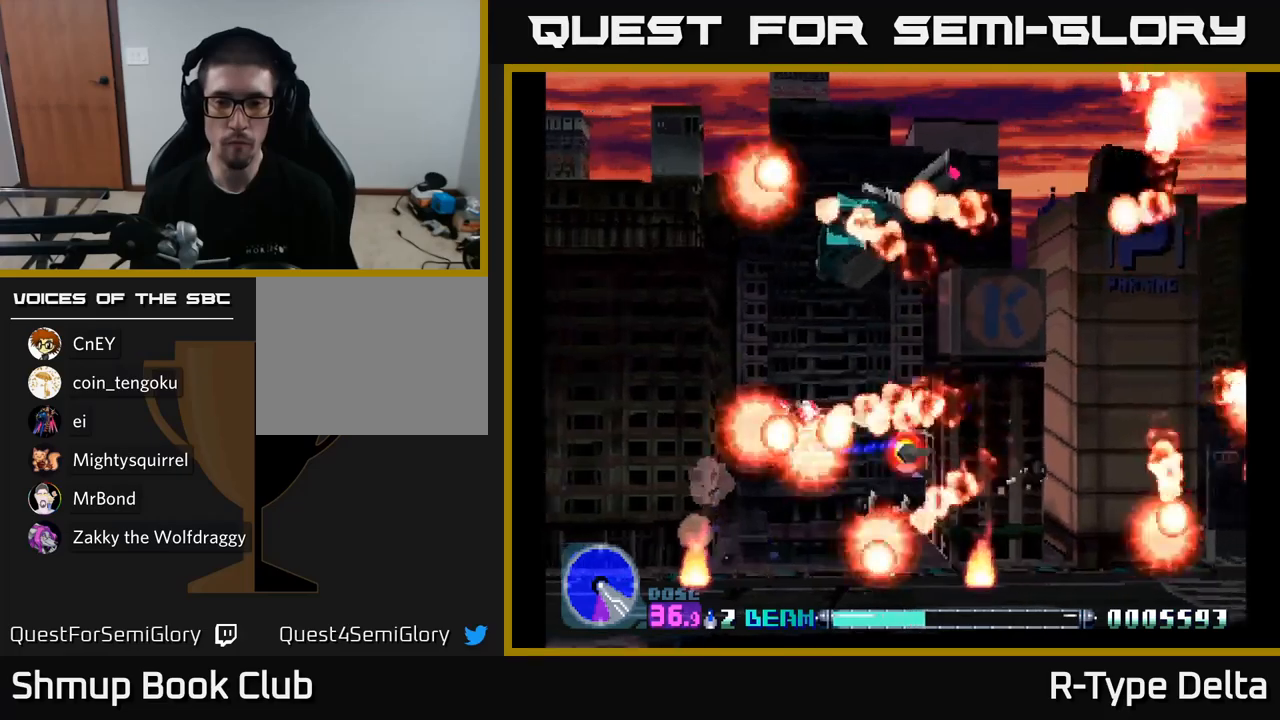
{"buttons": ["X", "DPAD_LEFT"], "right_stick": "center", "events": [[17, "X", "up"], [50, "X", "down"], [117, "DPAD_DOWN", "down"], [150, "DPAD_RIGHT", "up"], [300, "DPAD_RIGHT", "down"], [334, "DPAD_RIGHT", "up"], [350, "DPAD_DOWN", "up"], [400, "DPAD_LEFT", "down"]]}
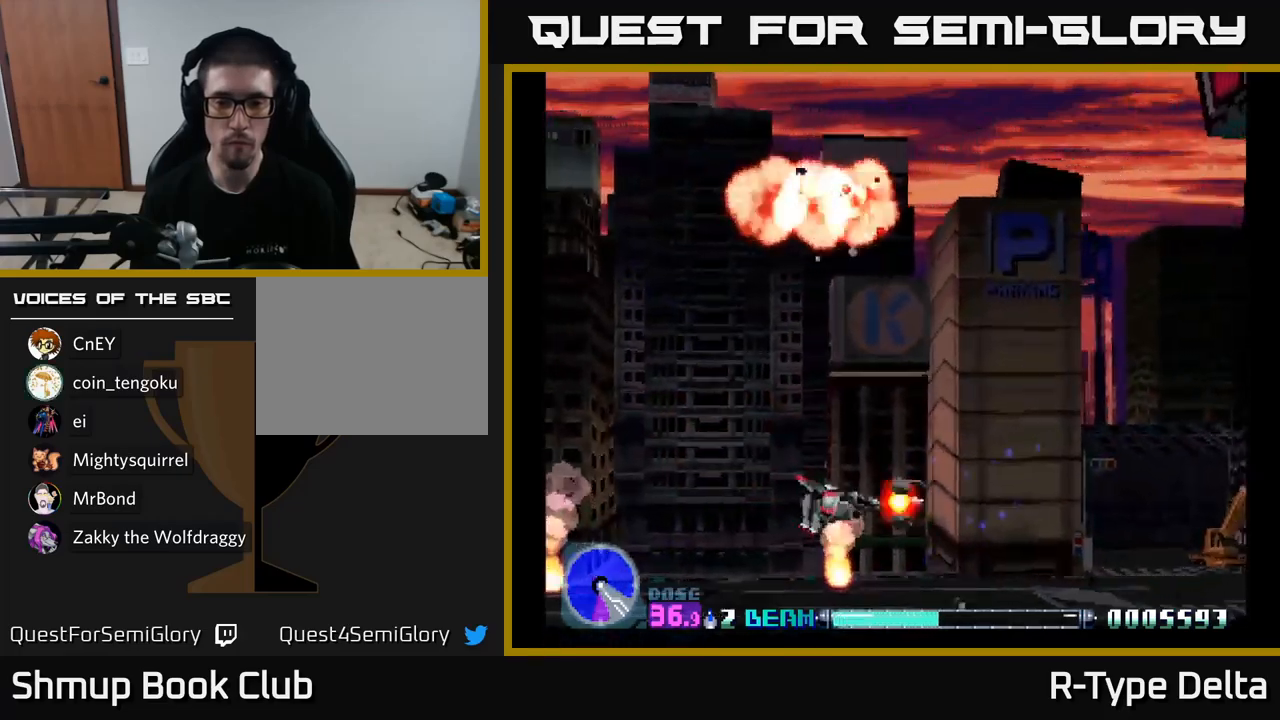
{"buttons": ["X"], "right_stick": "center", "events": [[34, "DPAD_UP", "down"], [84, "DPAD_LEFT", "up"], [184, "DPAD_RIGHT", "down"], [184, "DPAD_UP", "up"], [284, "DPAD_UP", "down"], [317, "DPAD_RIGHT", "up"], [417, "DPAD_UP", "up"]]}
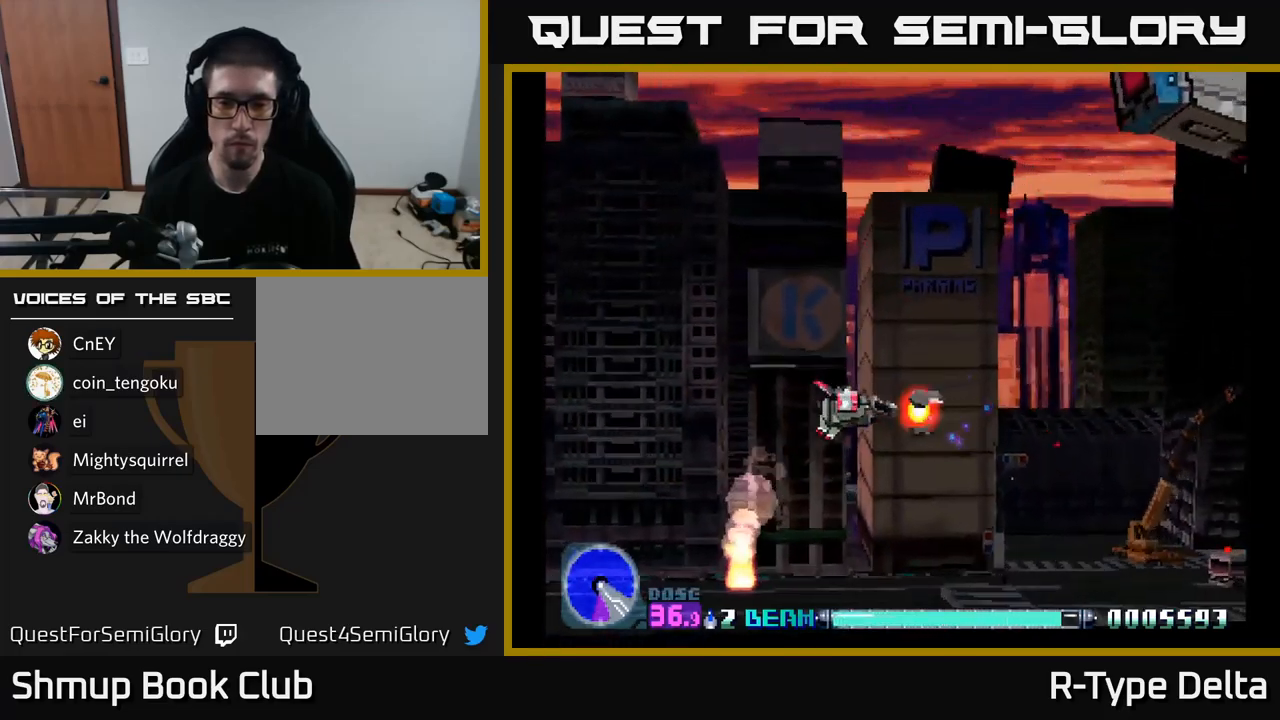
{"buttons": ["X", "DPAD_UP", "DPAD_LEFT"], "right_stick": "center", "events": [[117, "DPAD_UP", "down"], [400, "DPAD_LEFT", "down"]]}
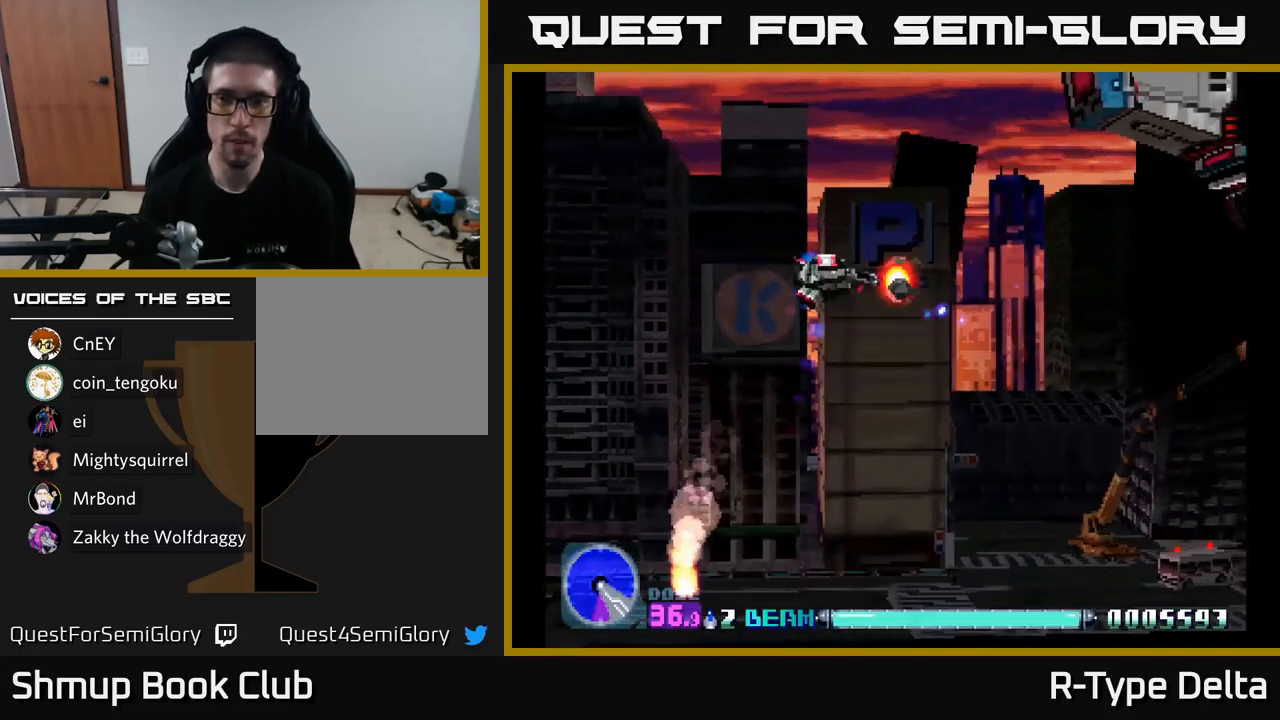
{"buttons": ["X", "DPAD_LEFT"], "right_stick": "center", "events": [[134, "DPAD_LEFT", "up"], [184, "DPAD_UP", "up"], [400, "DPAD_UP", "down"], [450, "DPAD_LEFT", "down"], [484, "DPAD_UP", "up"]]}
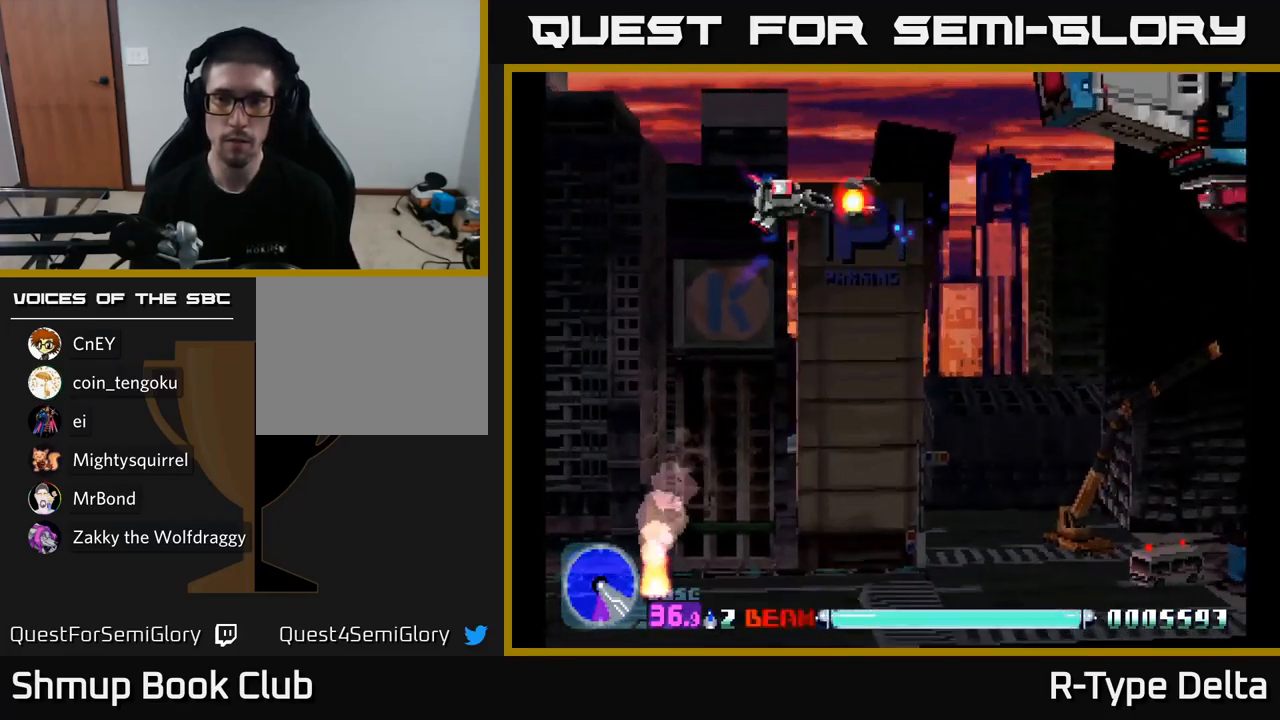
{"buttons": ["X"], "right_stick": "center", "events": [[34, "A", "down"], [84, "DPAD_DOWN", "down"], [100, "A", "up"], [200, "DPAD_LEFT", "up"], [350, "DPAD_DOWN", "up"]]}
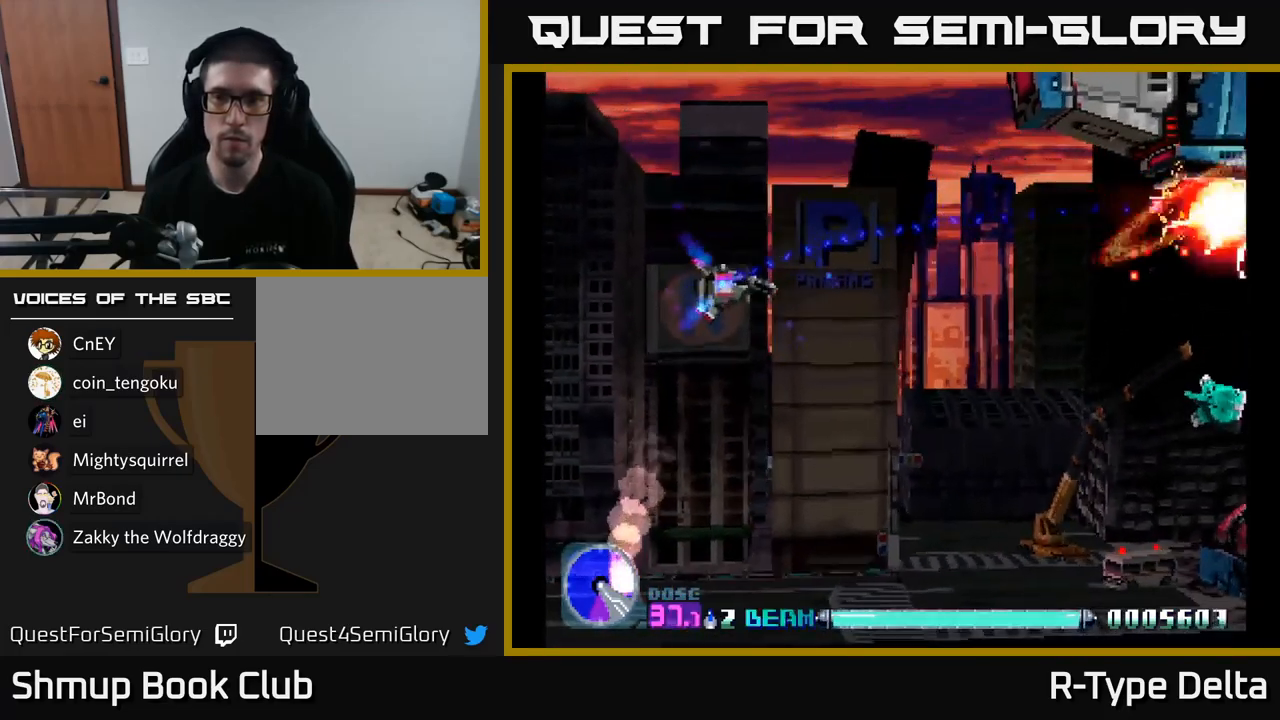
{"buttons": ["X"], "right_stick": "center", "events": []}
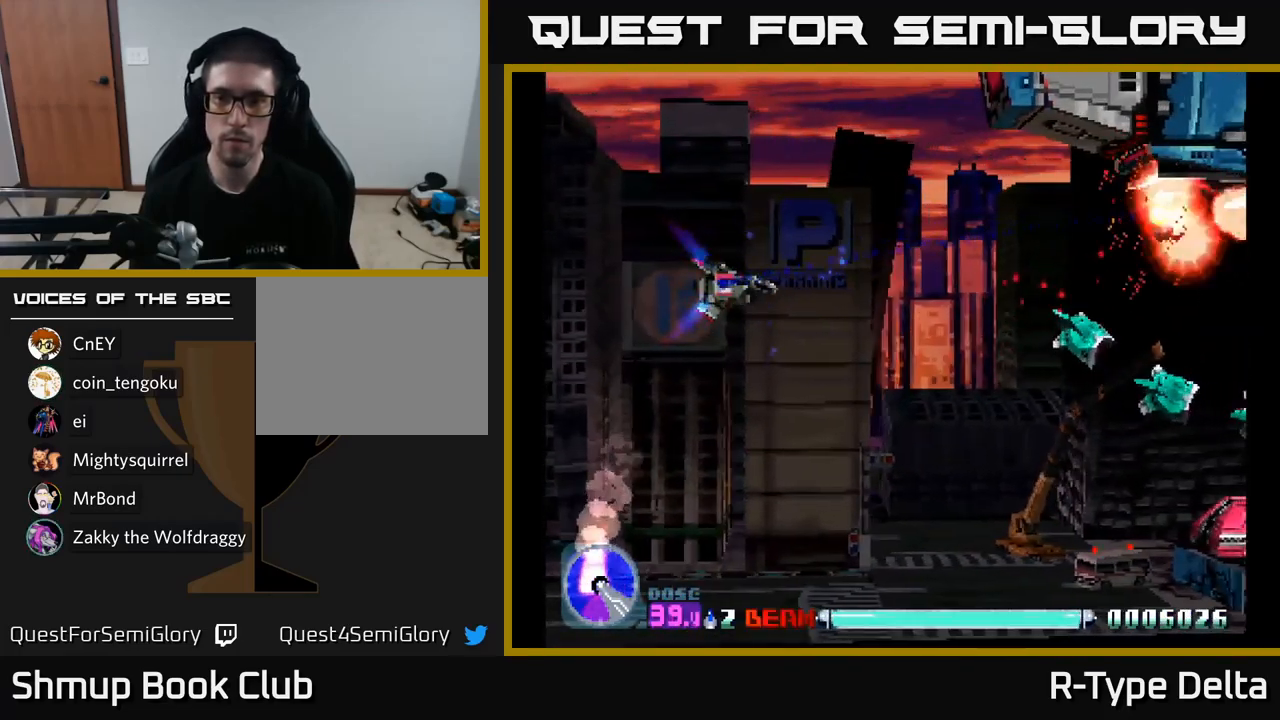
{"buttons": ["X"], "right_stick": "center", "events": [[67, "DPAD_DOWN", "down"], [184, "A", "down"], [184, "DPAD_RIGHT", "down"], [334, "A", "up"], [450, "DPAD_DOWN", "up"], [450, "DPAD_RIGHT", "up"]]}
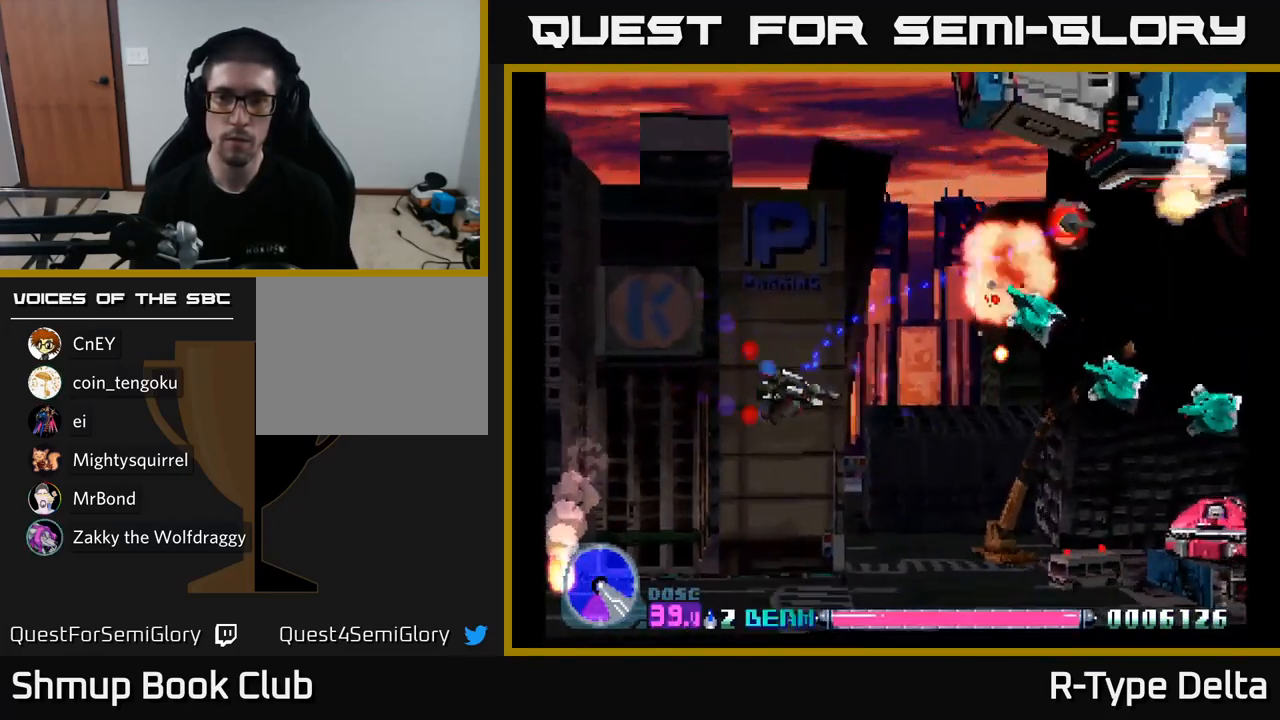
{"buttons": ["X", "DPAD_UP"], "right_stick": "center", "events": [[34, "DPAD_LEFT", "down"], [34, "DPAD_UP", "down"], [84, "DPAD_UP", "up"], [150, "DPAD_DOWN", "down"], [150, "DPAD_LEFT", "up"], [217, "DPAD_DOWN", "up"], [234, "DPAD_LEFT", "down"], [250, "DPAD_UP", "down"], [334, "DPAD_LEFT", "up"]]}
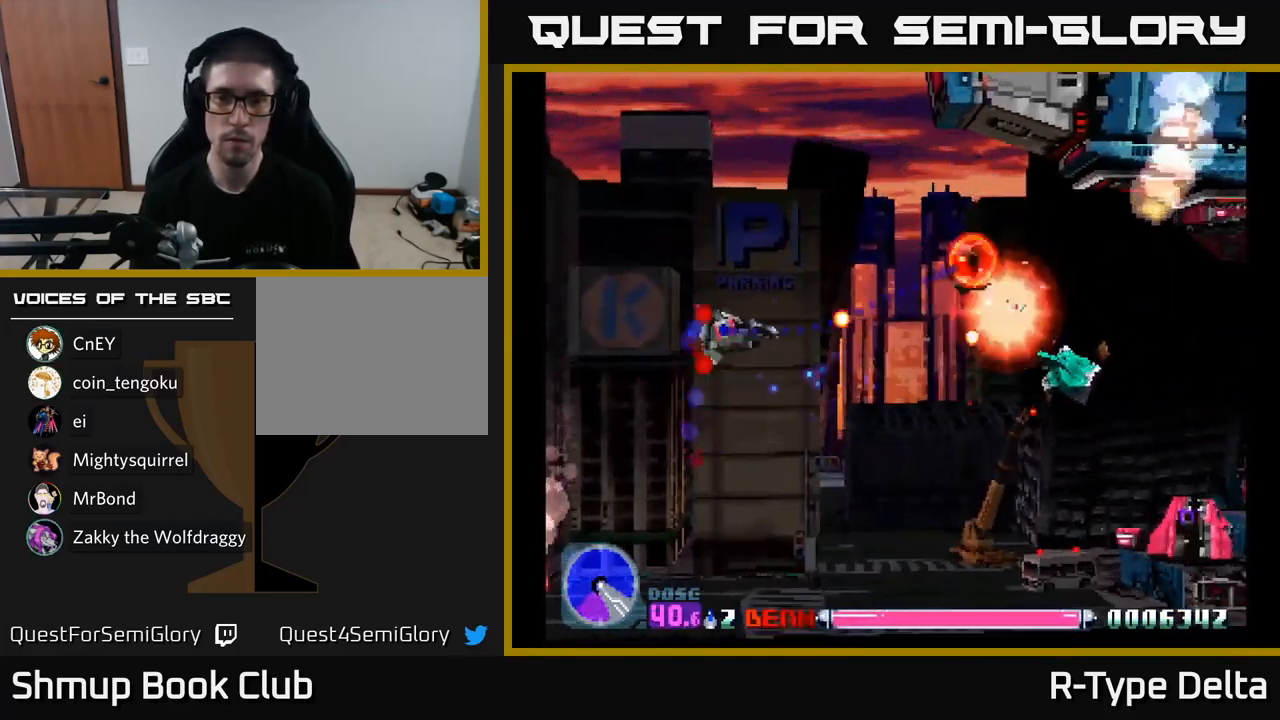
{"buttons": ["X", "DPAD_DOWN", "DPAD_RIGHT"], "right_stick": "center", "events": [[300, "DPAD_RIGHT", "down"], [300, "DPAD_UP", "up"], [350, "DPAD_DOWN", "down"]]}
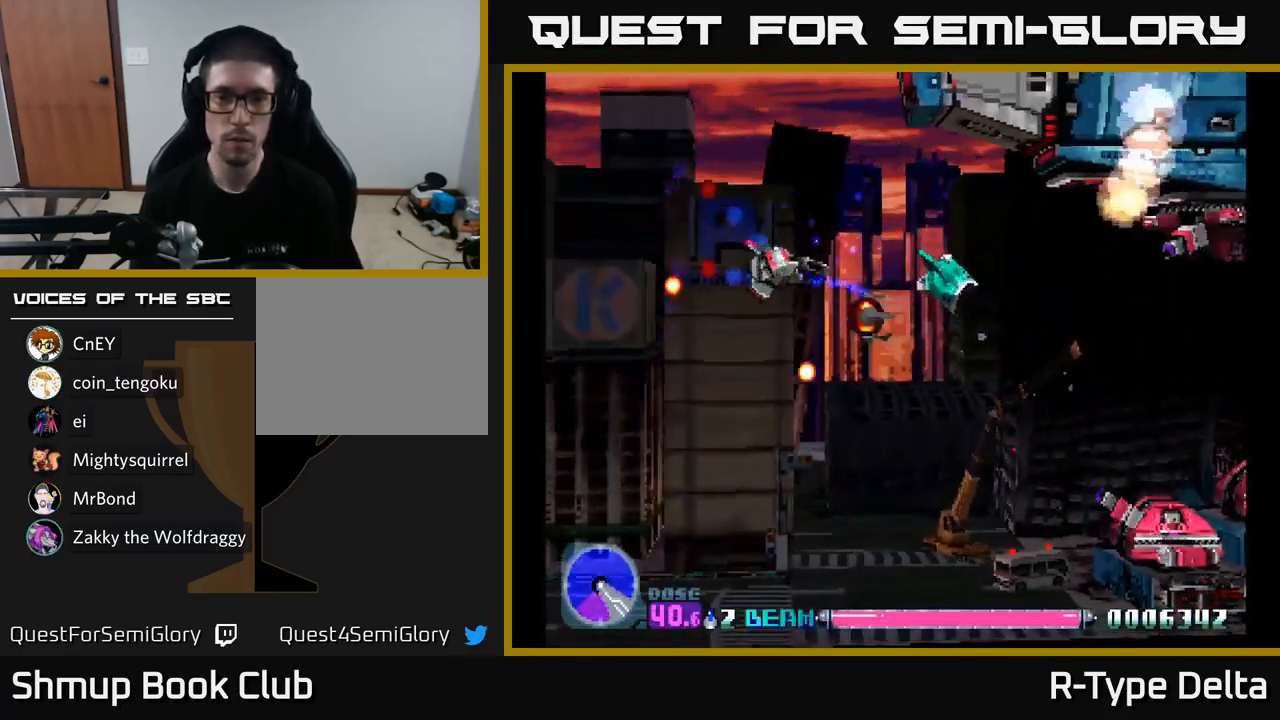
{"buttons": ["X", "DPAD_UP", "DPAD_LEFT"], "right_stick": "center", "events": [[100, "DPAD_RIGHT", "up"], [150, "DPAD_DOWN", "up"], [167, "DPAD_LEFT", "down"], [184, "DPAD_UP", "down"]]}
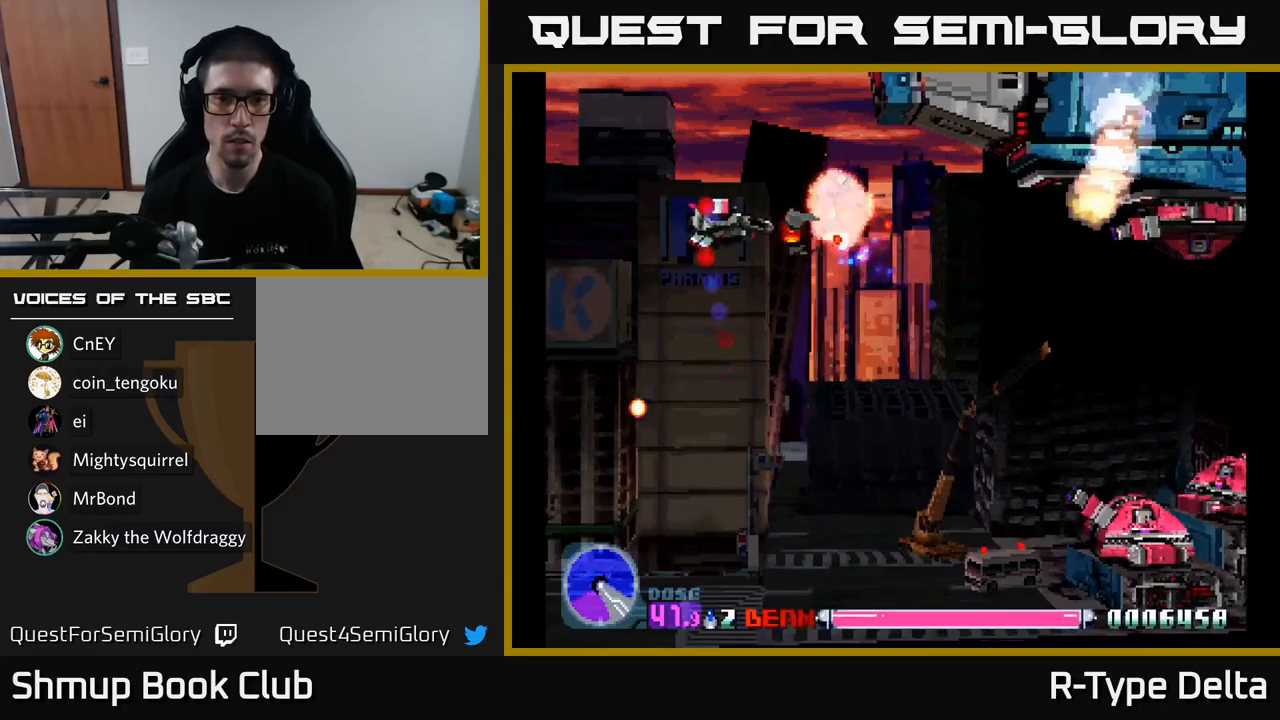
{"buttons": ["X", "DPAD_DOWN"], "right_stick": "center", "events": [[83, "DPAD_UP", "up"], [100, "DPAD_LEFT", "up"], [116, "DPAD_DOWN", "down"], [216, "DPAD_RIGHT", "down"], [233, "A", "down"], [300, "DPAD_DOWN", "up"], [350, "A", "up"], [366, "DPAD_DOWN", "down"], [383, "DPAD_RIGHT", "up"]]}
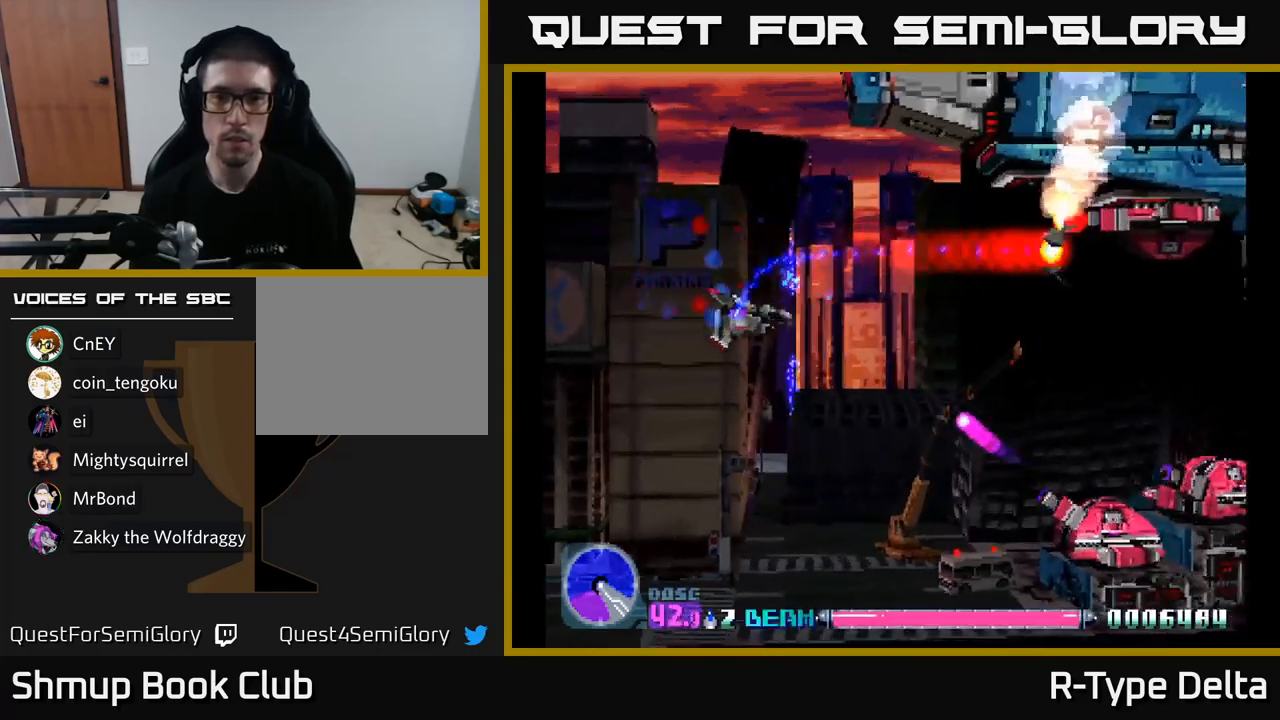
{"buttons": ["X", "DPAD_DOWN", "DPAD_RIGHT"], "right_stick": "center", "events": [[133, "DPAD_LEFT", "down"], [266, "DPAD_LEFT", "up"], [316, "DPAD_RIGHT", "down"]]}
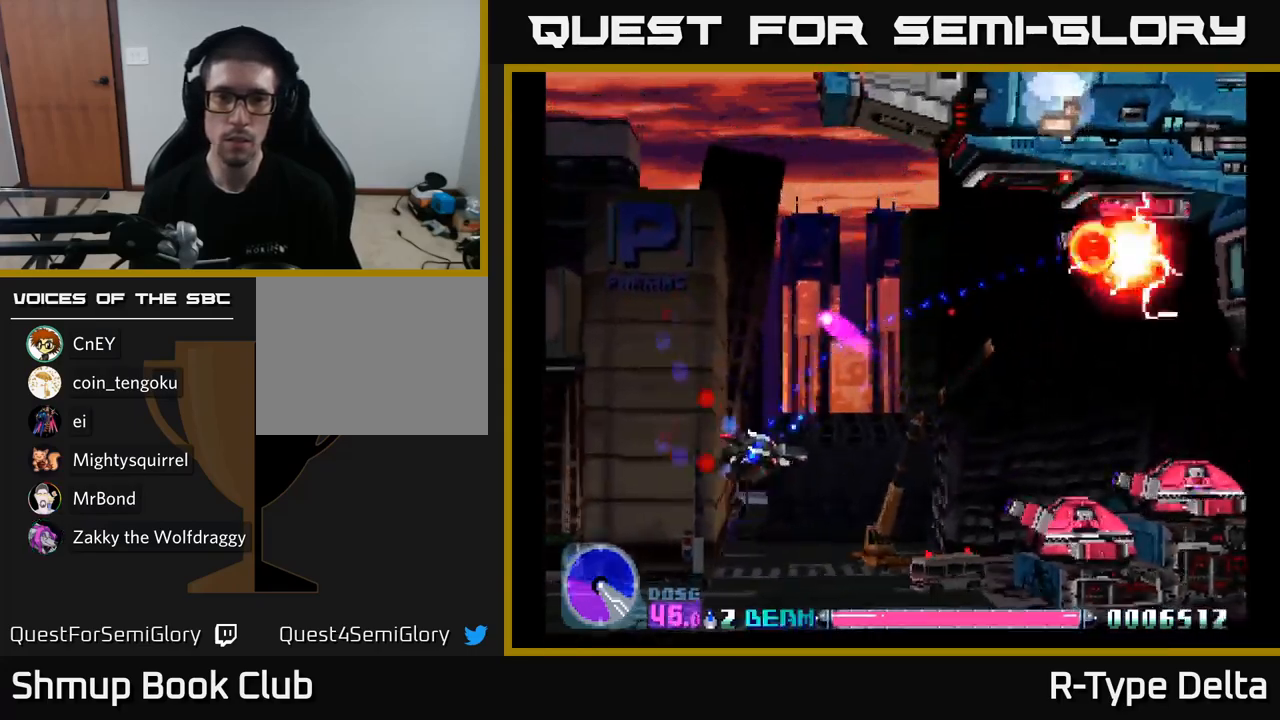
{"buttons": ["X", "DPAD_UP", "DPAD_RIGHT"], "right_stick": "center", "events": [[16, "A", "down"], [66, "DPAD_DOWN", "up"], [150, "A", "up"], [166, "DPAD_UP", "down"], [200, "DPAD_RIGHT", "up"], [450, "DPAD_RIGHT", "down"]]}
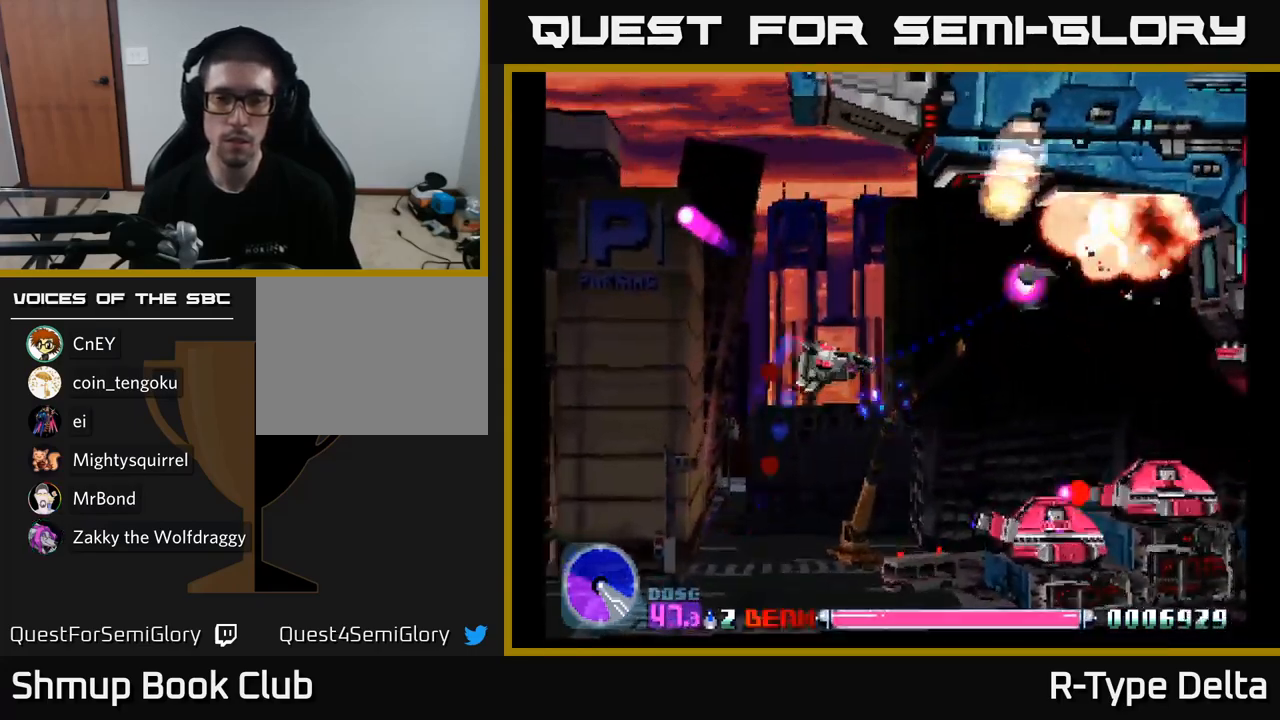
{"buttons": ["X", "DPAD_DOWN", "DPAD_LEFT"], "right_stick": "center", "events": [[183, "DPAD_UP", "up"], [333, "DPAD_UP", "down"], [366, "DPAD_RIGHT", "up"], [383, "DPAD_UP", "up"], [416, "DPAD_DOWN", "down"], [433, "DPAD_LEFT", "down"]]}
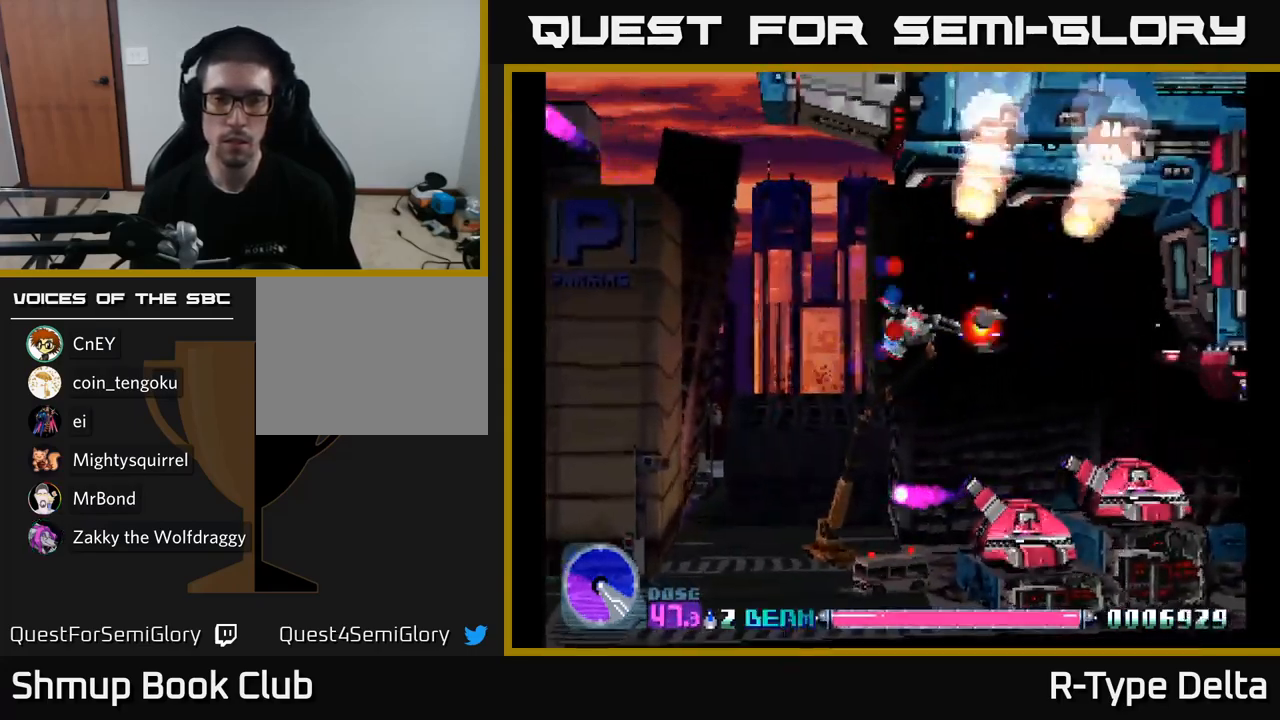
{"buttons": ["X", "DPAD_DOWN", "DPAD_LEFT"], "right_stick": "center", "events": [[200, "DPAD_LEFT", "up"], [366, "DPAD_RIGHT", "down"], [416, "DPAD_RIGHT", "up"], [483, "DPAD_LEFT", "down"]]}
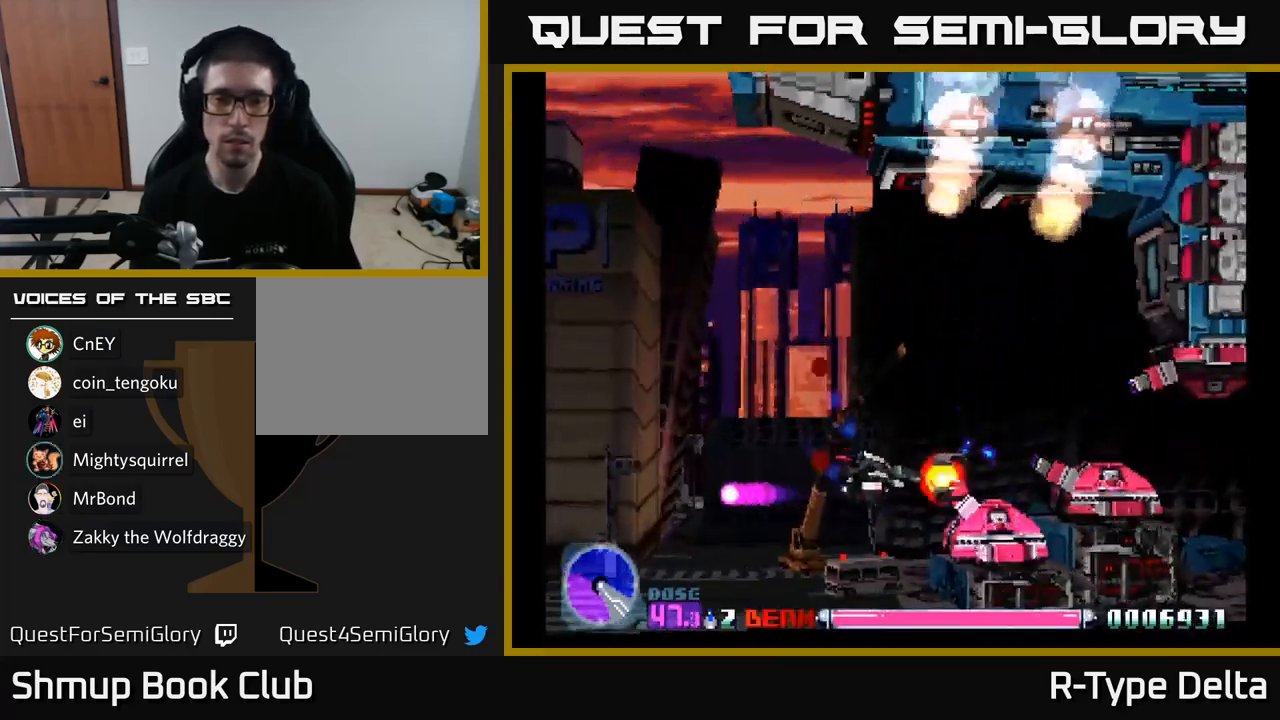
{"buttons": ["X", "DPAD_UP", "DPAD_LEFT"], "right_stick": "center", "events": [[100, "A", "down"], [116, "DPAD_DOWN", "up"], [216, "A", "up"], [450, "DPAD_UP", "down"]]}
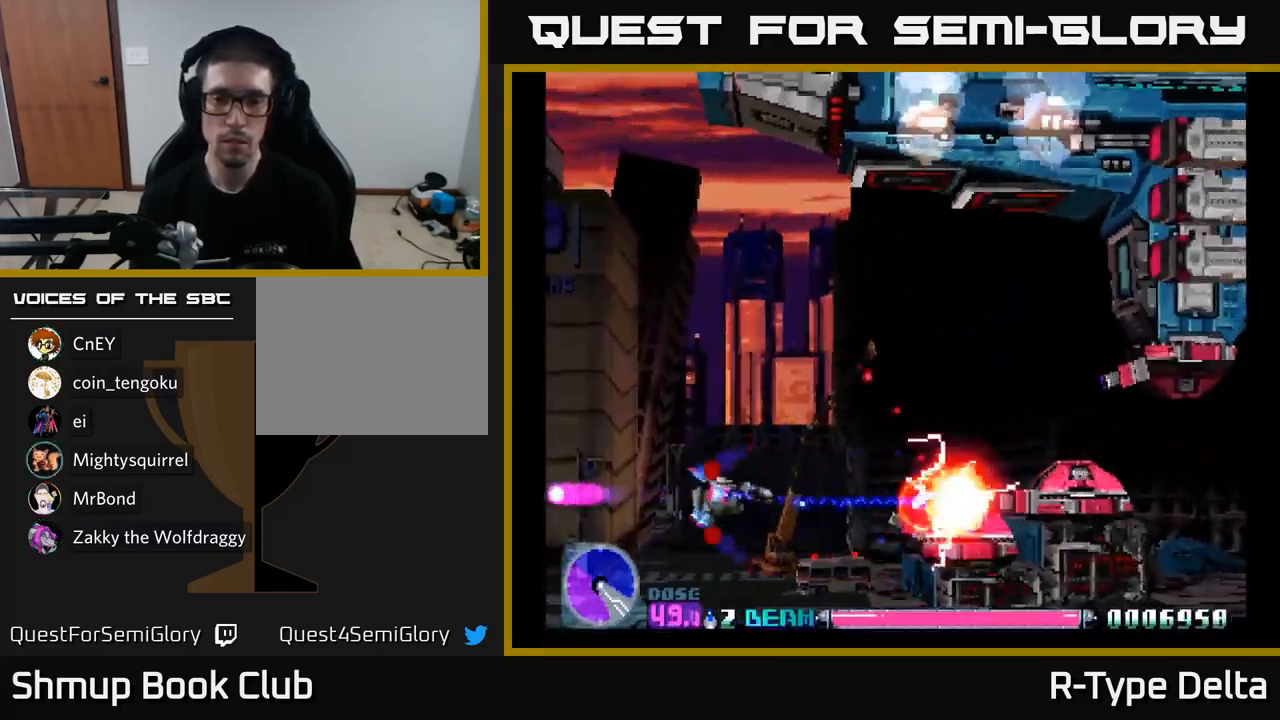
{"buttons": ["X", "DPAD_RIGHT"], "right_stick": "center", "events": [[100, "DPAD_UP", "up"], [166, "DPAD_LEFT", "up"], [183, "DPAD_RIGHT", "down"], [316, "A", "down"], [466, "A", "up"]]}
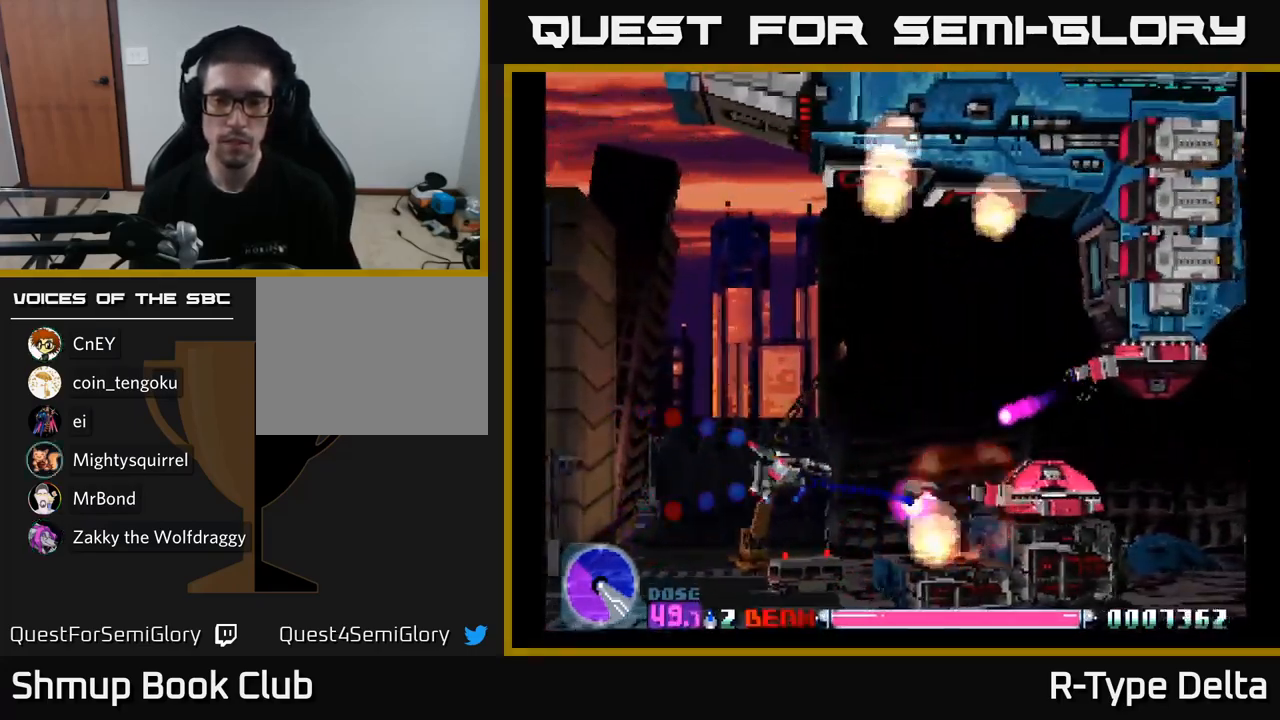
{"buttons": ["A", "X", "DPAD_LEFT"], "right_stick": "center", "events": [[50, "DPAD_DOWN", "down"], [183, "DPAD_DOWN", "up"], [233, "DPAD_RIGHT", "up"], [250, "DPAD_LEFT", "down"], [266, "DPAD_UP", "down"], [400, "DPAD_UP", "up"], [500, "A", "down"]]}
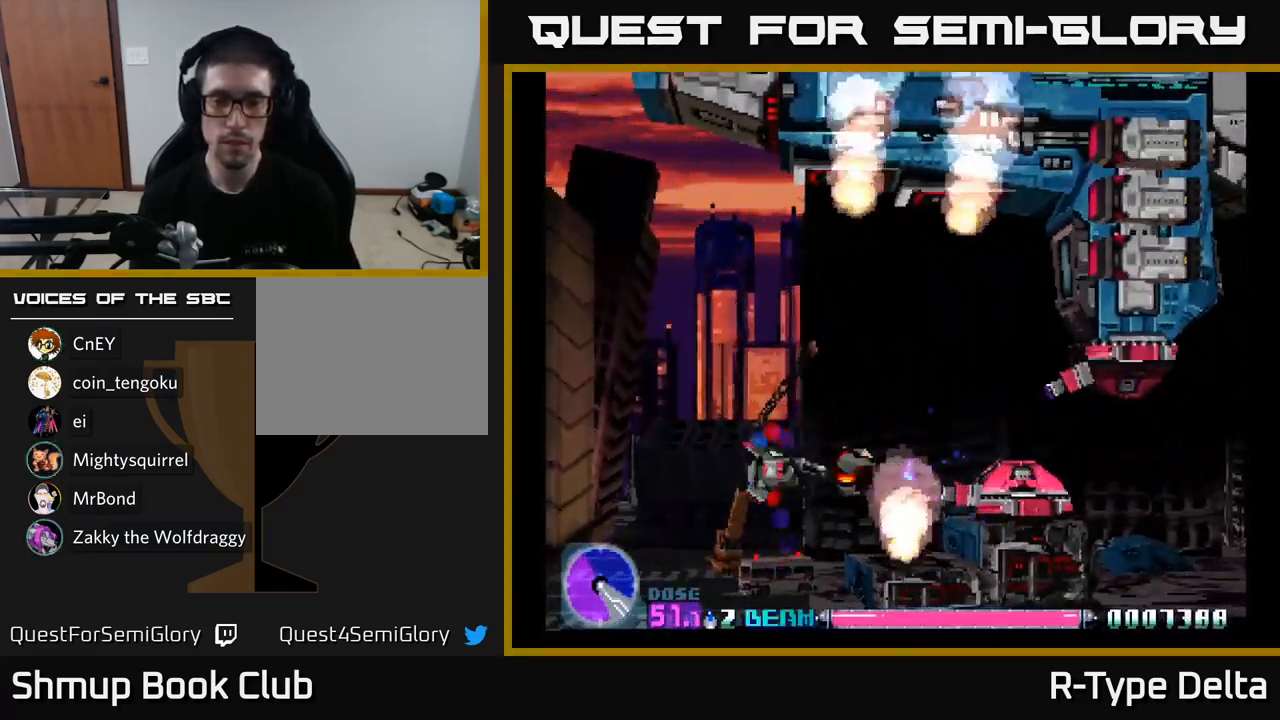
{"buttons": ["X", "DPAD_DOWN", "DPAD_RIGHT"], "right_stick": "center", "events": [[150, "A", "up"], [250, "DPAD_LEFT", "up"], [283, "DPAD_RIGHT", "down"], [283, "DPAD_UP", "down"], [400, "DPAD_UP", "up"], [483, "DPAD_DOWN", "down"]]}
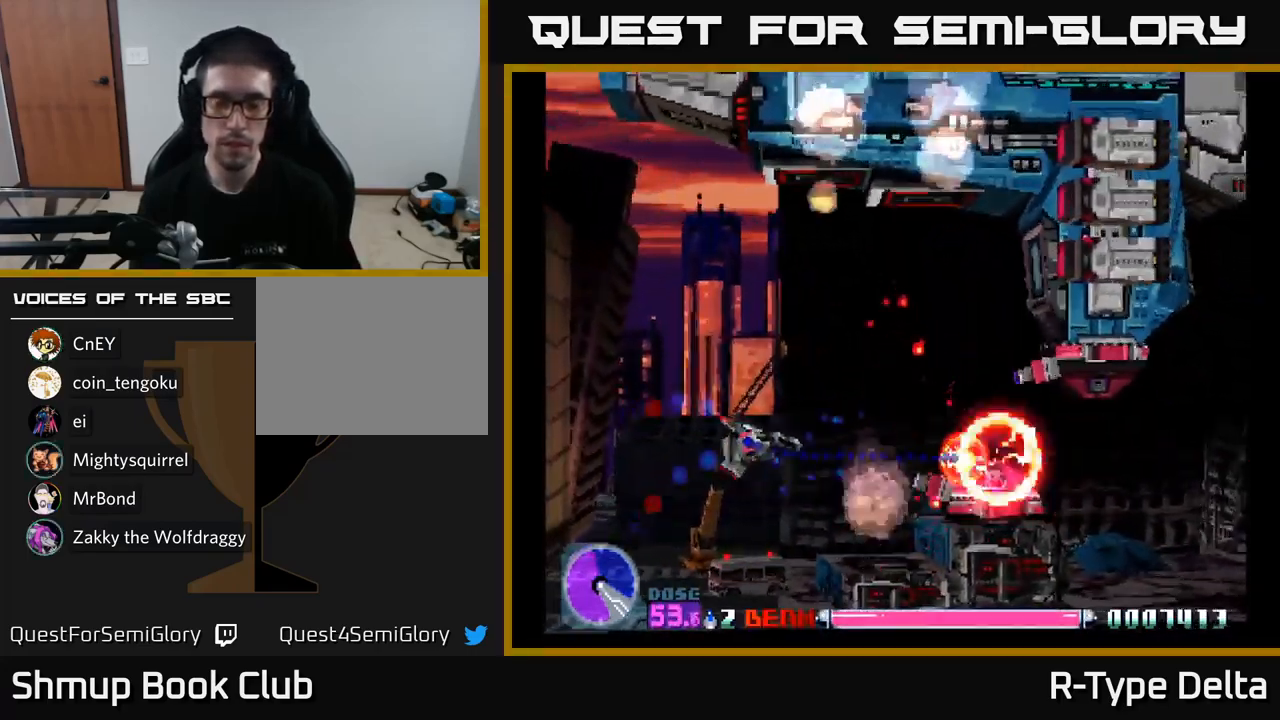
{"buttons": ["X", "DPAD_RIGHT"], "right_stick": "center", "events": [[83, "DPAD_DOWN", "up"], [133, "DPAD_RIGHT", "up"], [166, "DPAD_UP", "down"], [183, "DPAD_LEFT", "down"], [216, "A", "down"], [266, "DPAD_UP", "up"], [333, "DPAD_LEFT", "up"], [366, "A", "up"], [366, "DPAD_RIGHT", "down"]]}
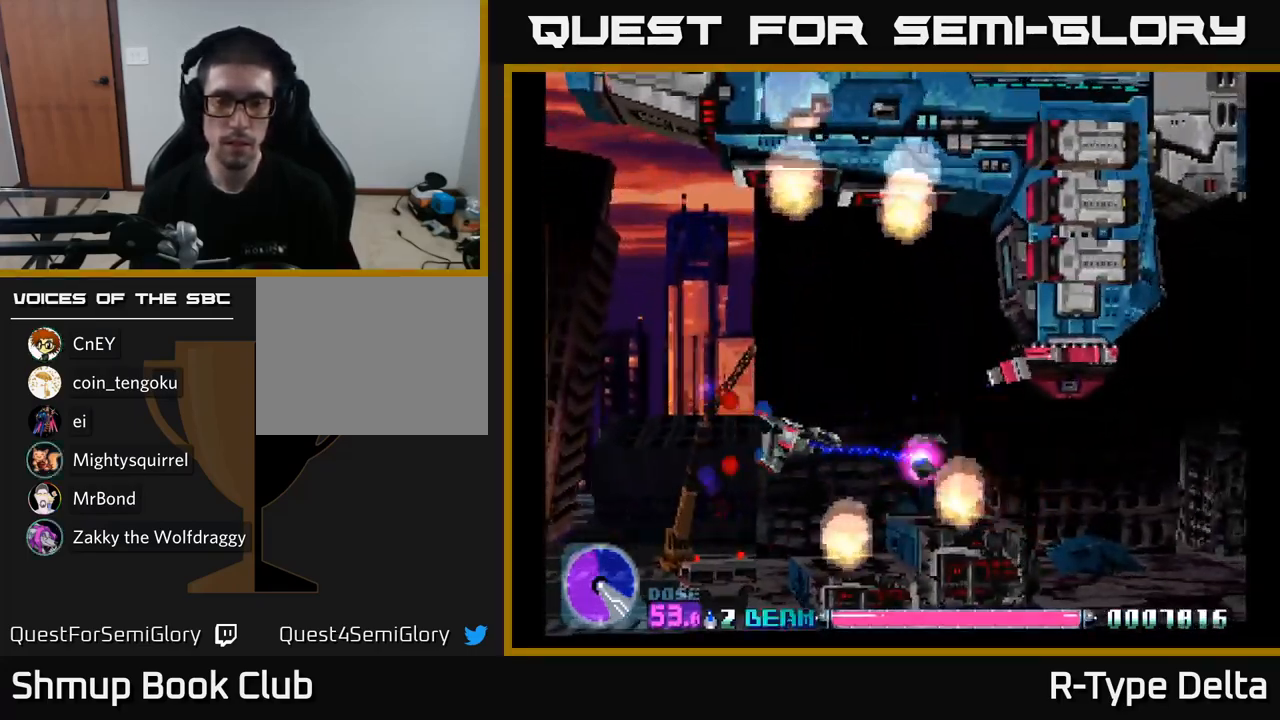
{"buttons": ["A", "X", "DPAD_LEFT"], "right_stick": "center", "events": [[250, "DPAD_RIGHT", "up"], [267, "DPAD_LEFT", "down"], [267, "DPAD_UP", "down"], [500, "A", "down"], [500, "DPAD_UP", "up"]]}
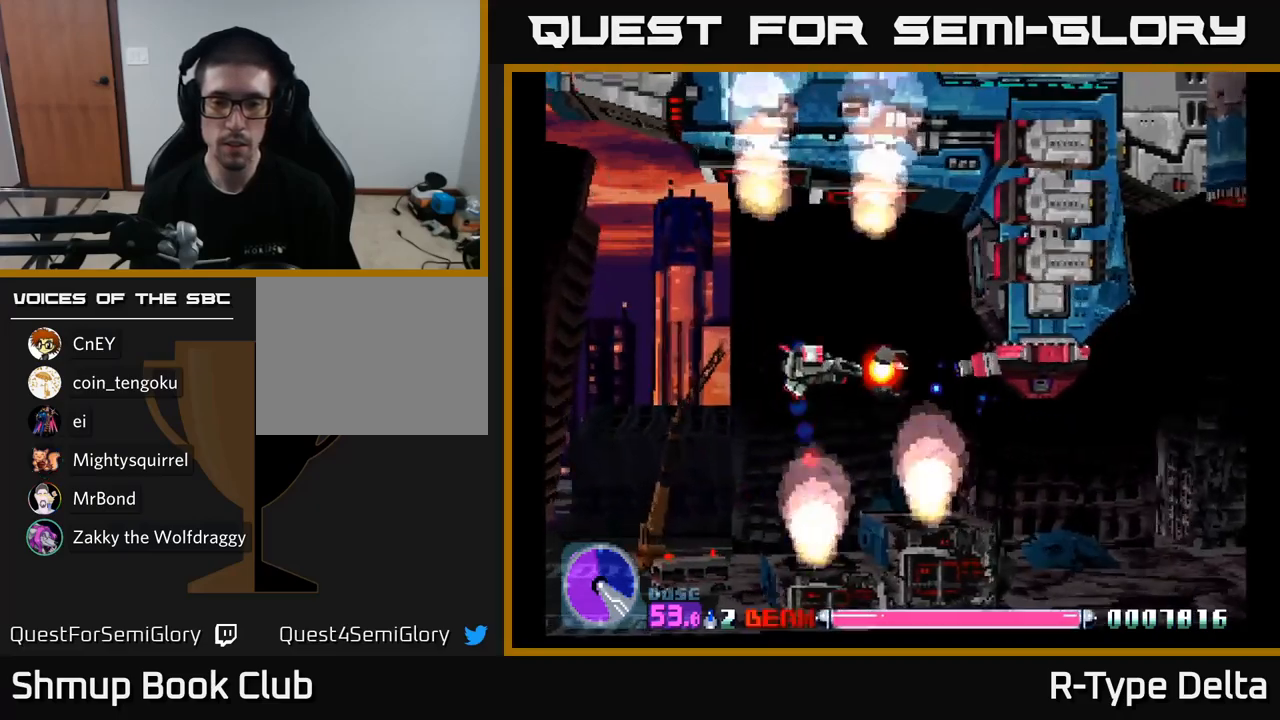
{"buttons": ["X", "DPAD_DOWN", "DPAD_RIGHT"], "right_stick": "center", "events": [[83, "DPAD_DOWN", "down"], [100, "A", "up"], [217, "DPAD_DOWN", "up"], [317, "DPAD_DOWN", "down"], [350, "DPAD_LEFT", "up"], [400, "DPAD_RIGHT", "down"]]}
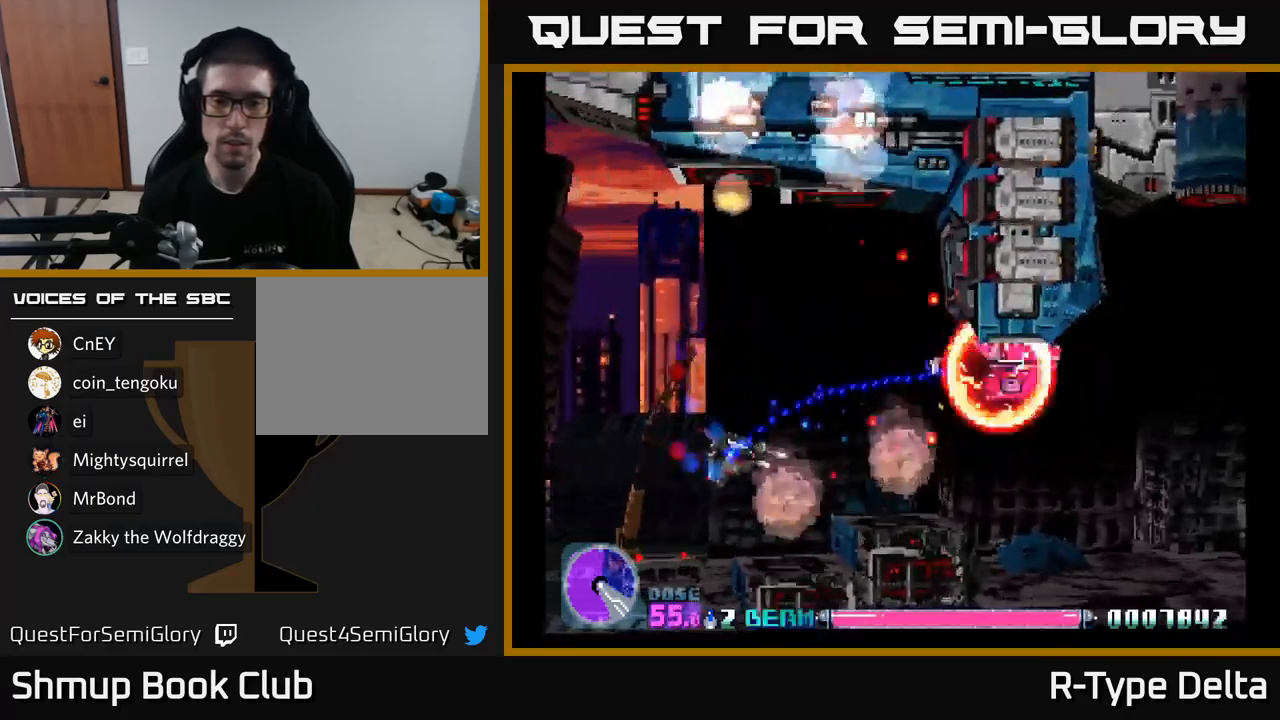
{"buttons": ["X", "DPAD_UP"], "right_stick": "center", "events": [[100, "DPAD_DOWN", "up"], [200, "A", "down"], [367, "A", "up"], [367, "DPAD_UP", "down"], [383, "DPAD_RIGHT", "up"]]}
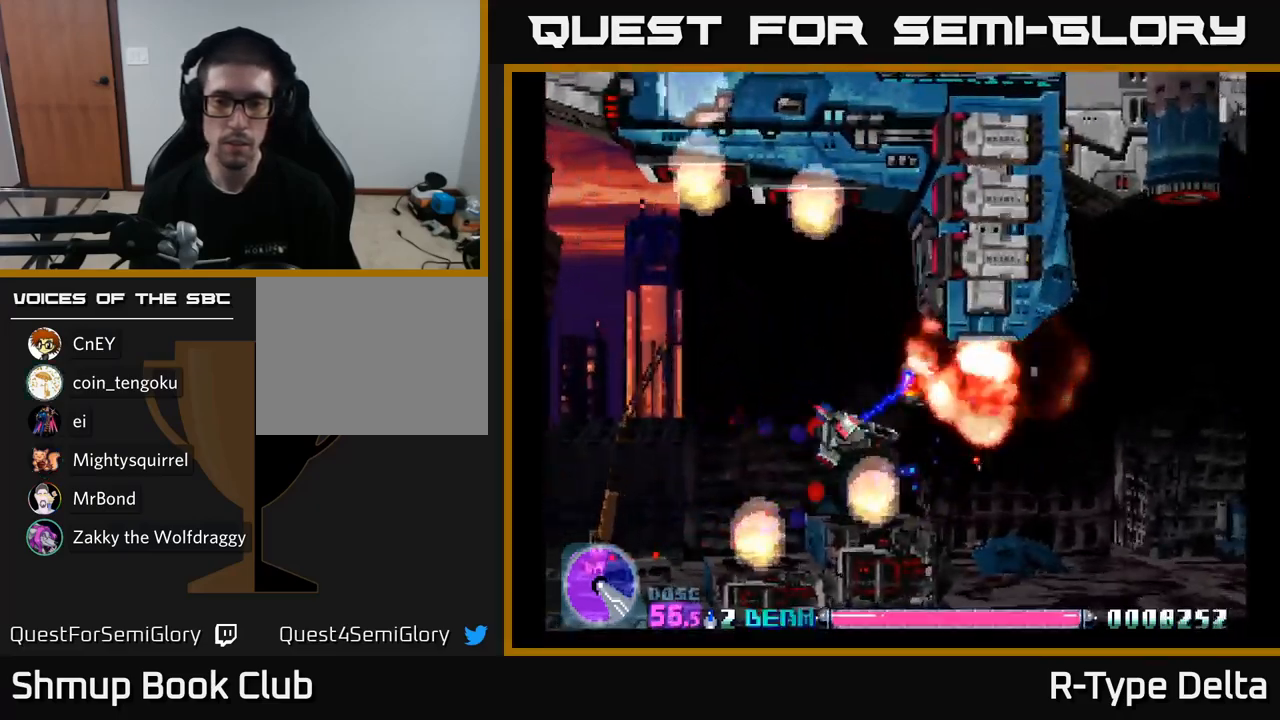
{"buttons": ["X", "DPAD_RIGHT"], "right_stick": "center", "events": [[167, "DPAD_RIGHT", "down"], [167, "DPAD_UP", "up"], [267, "DPAD_DOWN", "down"], [383, "DPAD_DOWN", "up"]]}